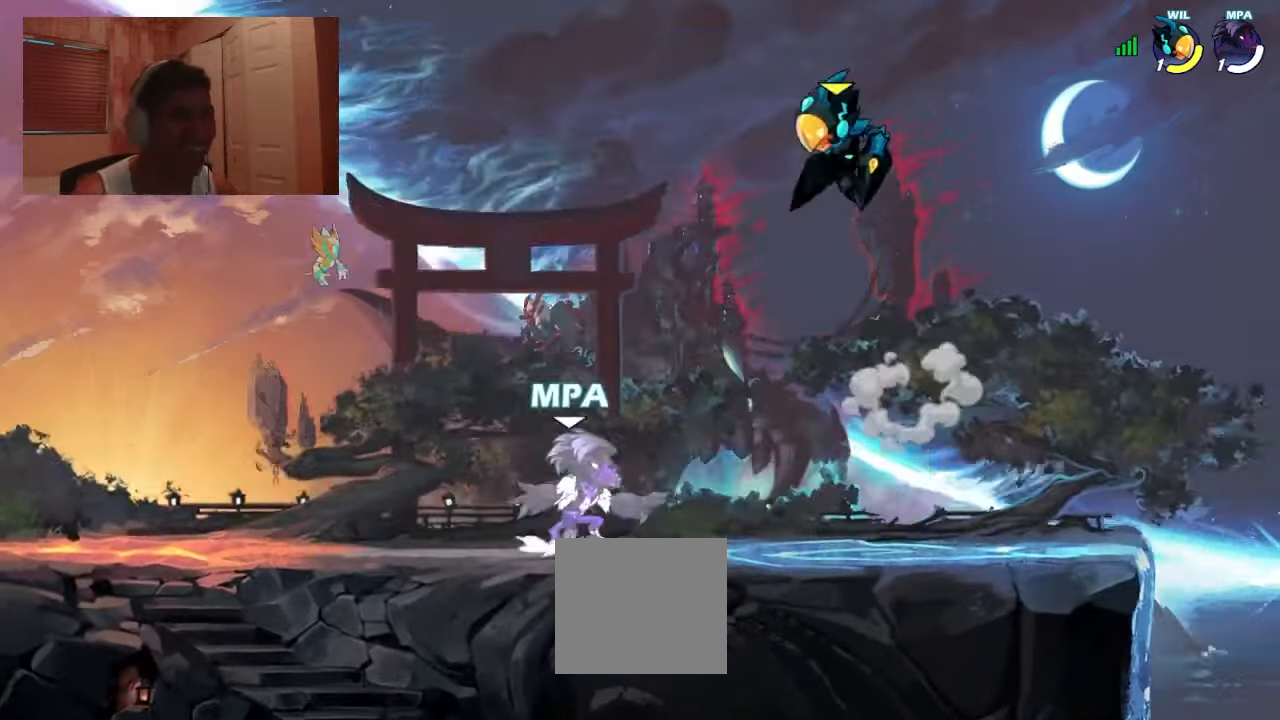
Gameplay with a controller (PlayStation layout); each line is a JSON object with the inputs held at the frame after it (dt_ms = milliseconds from this image to that frame). "events" lists button and stick changes between this image and that frame as [ms after this image, input, new state], when the widget could be followed in between. Not read: left_stick right_stick.
{"dt_ms": 500, "buttons": ["DPAD_LEFT"], "events": [[33, "R2", "down"], [100, "CROSS", "up"], [133, "R2", "up"], [366, "DPAD_LEFT", "down"], [366, "DPAD_RIGHT", "up"]]}
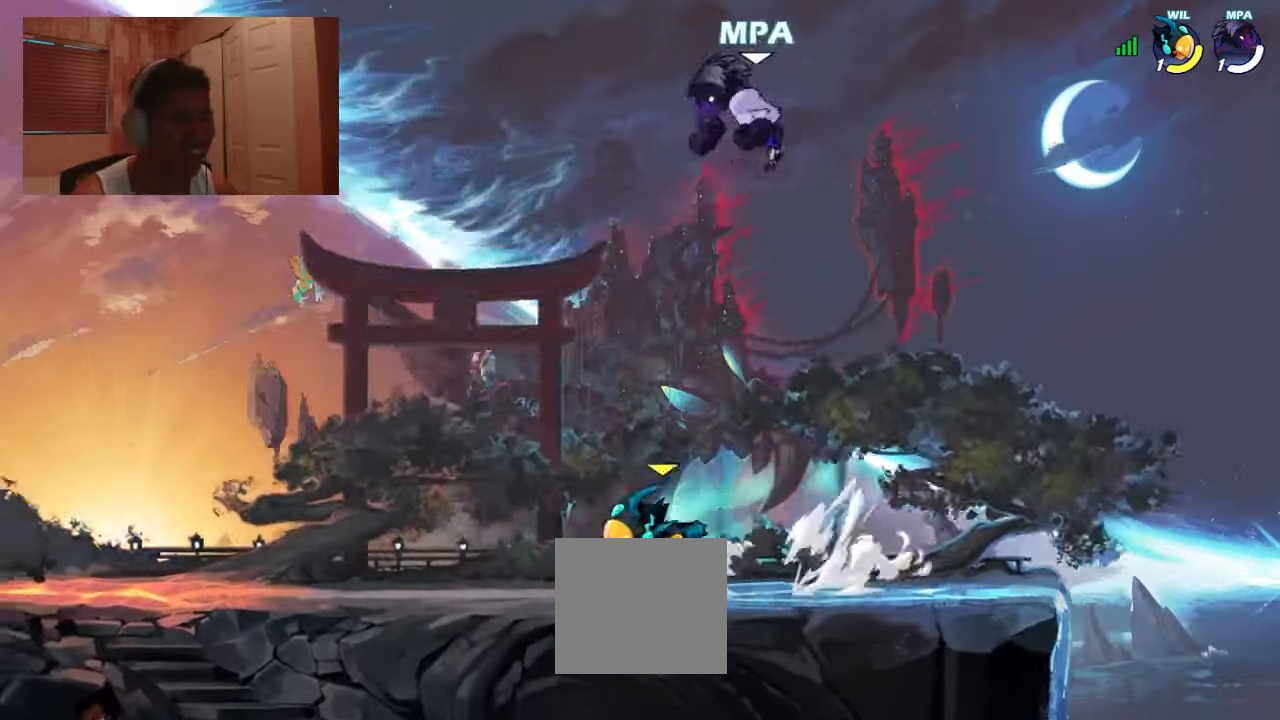
{"dt_ms": 500, "buttons": ["DPAD_DOWN", "DPAD_RIGHT"], "events": [[166, "DPAD_DOWN", "down"], [200, "DPAD_LEFT", "up"], [200, "DPAD_RIGHT", "down"], [400, "R1", "down"], [500, "R1", "up"]]}
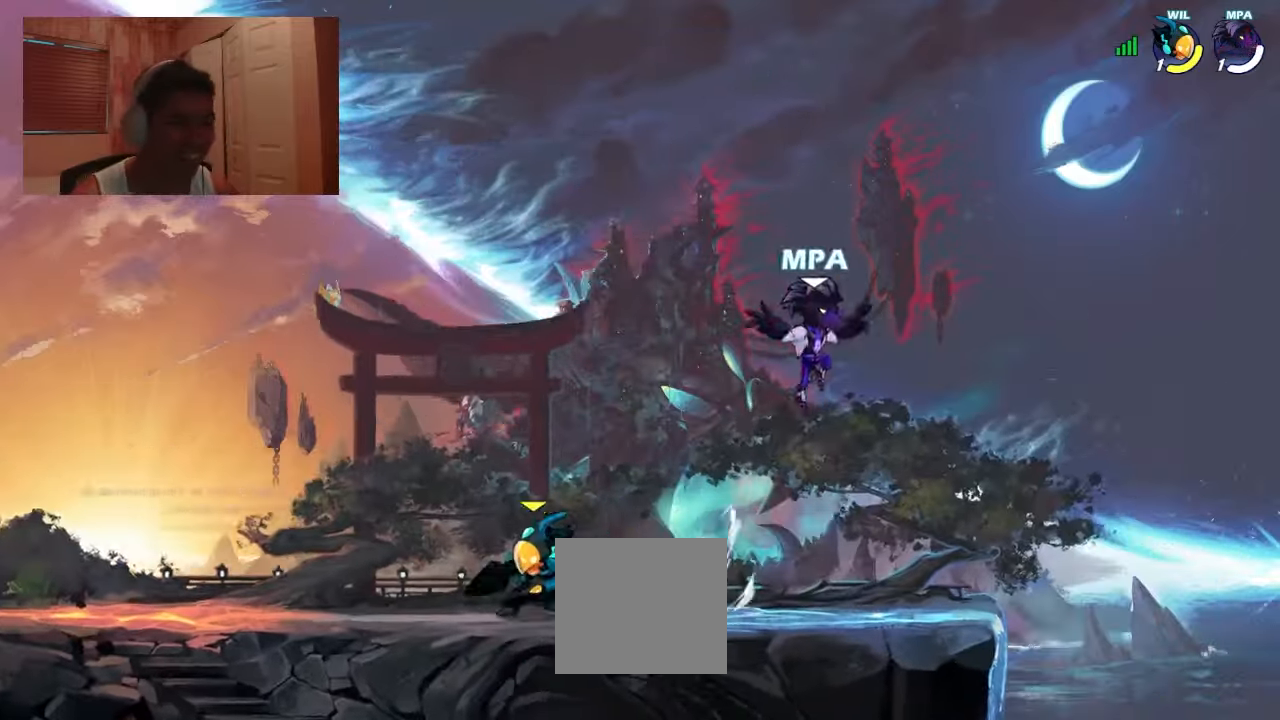
{"dt_ms": 500, "buttons": ["DPAD_LEFT"], "events": [[66, "DPAD_RIGHT", "up"], [100, "DPAD_DOWN", "up"], [100, "DPAD_LEFT", "down"], [233, "DPAD_LEFT", "up"], [266, "DPAD_RIGHT", "down"], [400, "DPAD_RIGHT", "up"], [433, "DPAD_LEFT", "down"]]}
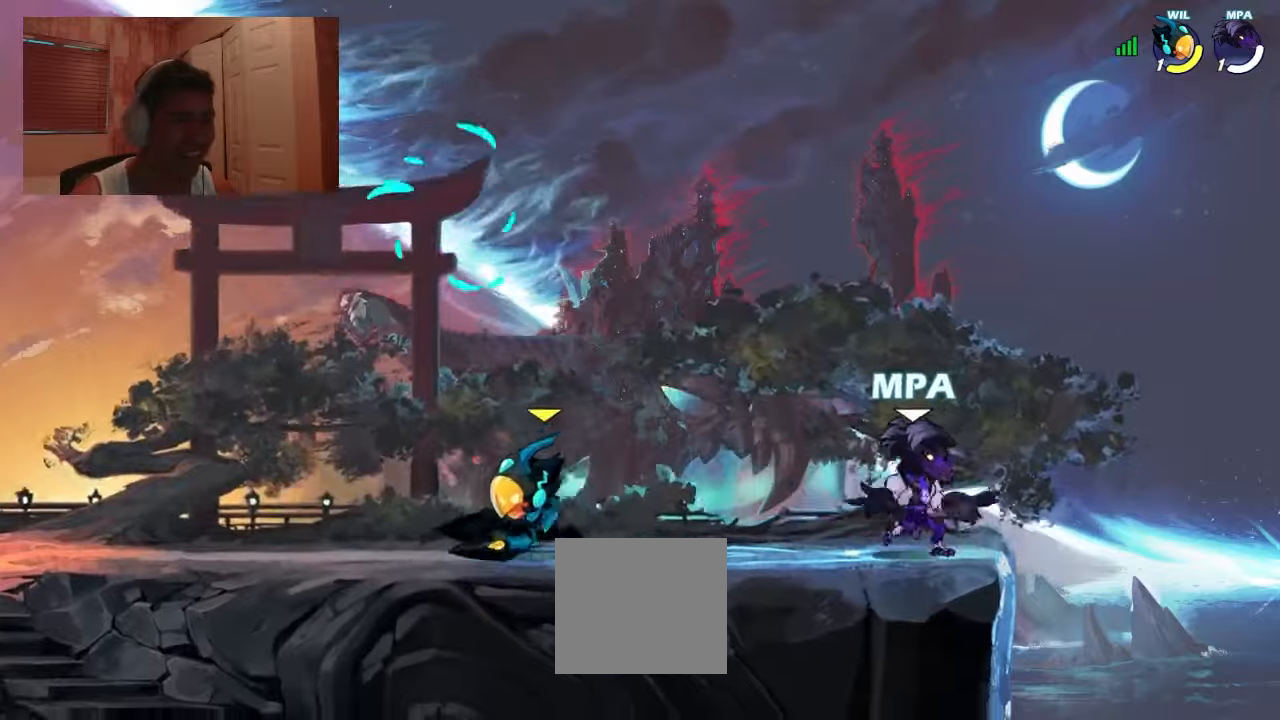
{"dt_ms": 500, "buttons": ["DPAD_RIGHT"], "events": [[33, "DPAD_LEFT", "up"], [67, "DPAD_RIGHT", "down"], [233, "DPAD_RIGHT", "up"], [267, "DPAD_LEFT", "down"], [433, "DPAD_LEFT", "up"], [433, "DPAD_RIGHT", "down"]]}
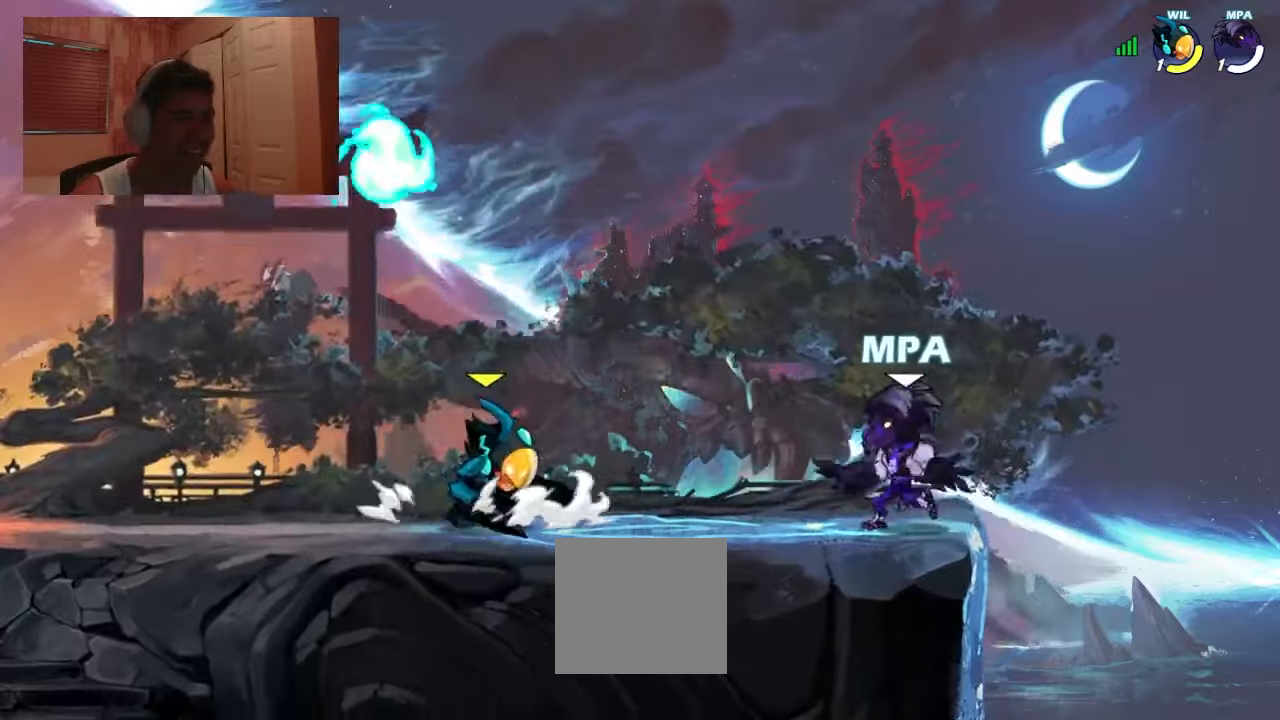
{"dt_ms": 500, "buttons": [], "events": [[33, "DPAD_DOWN", "down"], [33, "DPAD_RIGHT", "up"], [67, "DPAD_DOWN", "up"], [67, "DPAD_LEFT", "down"], [133, "R1", "down"], [200, "CROSS", "down"], [233, "R1", "up"], [267, "DPAD_DOWN", "down"], [300, "CROSS", "up"], [333, "DPAD_DOWN", "up"], [400, "DPAD_LEFT", "up"]]}
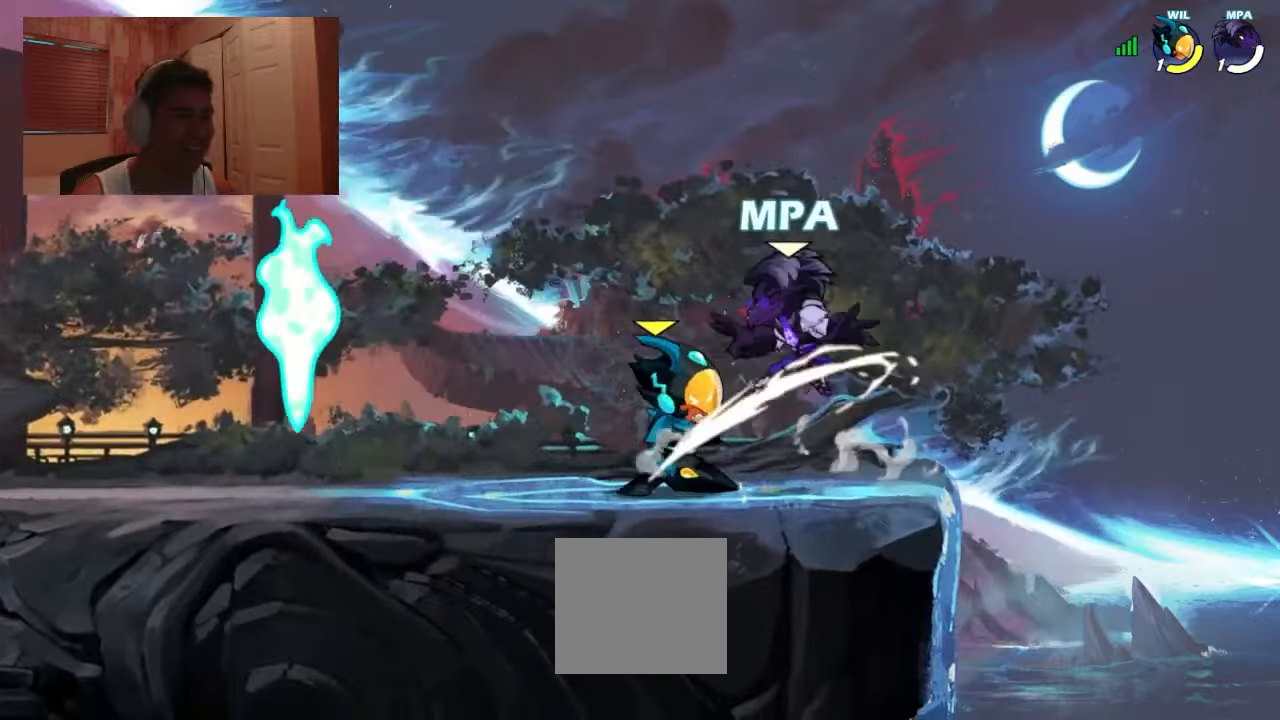
{"dt_ms": 500, "buttons": ["DPAD_DOWN"], "events": [[233, "DPAD_DOWN", "down"], [233, "DPAD_LEFT", "down"], [267, "SQUARE", "down"], [333, "SQUARE", "up"], [367, "SQUARE", "down"], [500, "DPAD_LEFT", "up"], [500, "SQUARE", "up"]]}
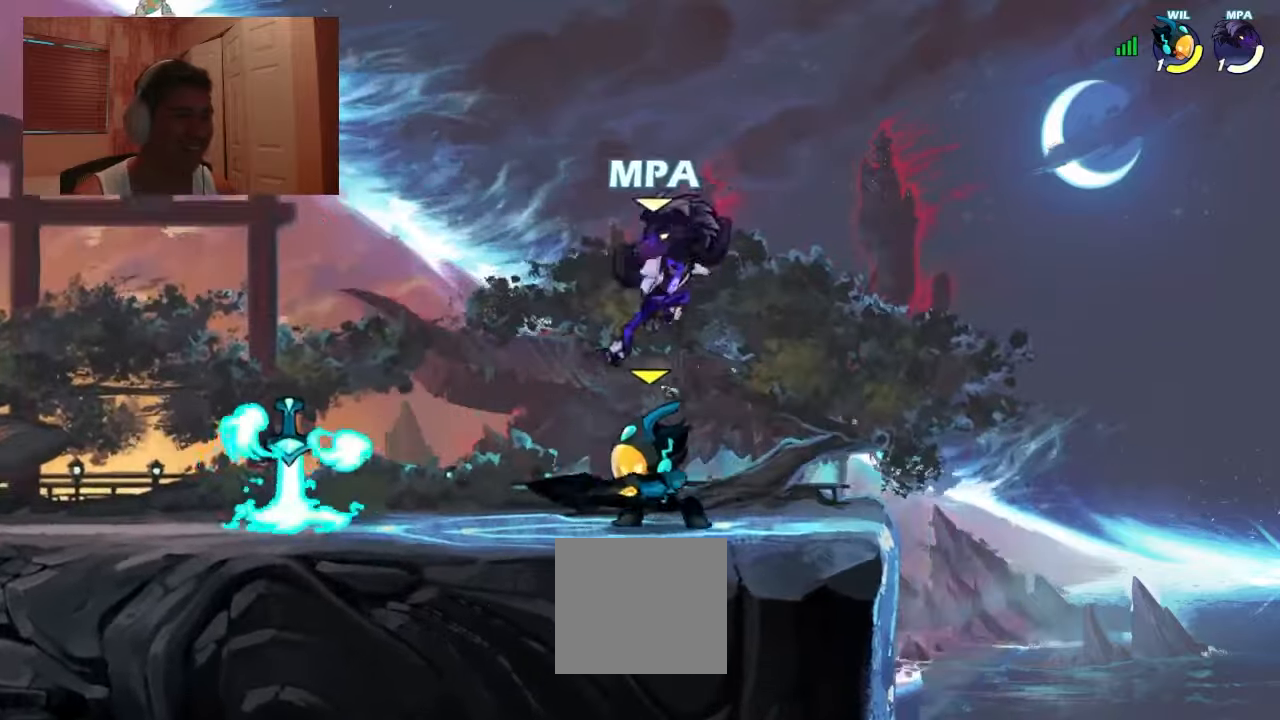
{"dt_ms": 500, "buttons": ["DPAD_RIGHT"], "events": [[33, "DPAD_DOWN", "up"], [300, "DPAD_RIGHT", "down"]]}
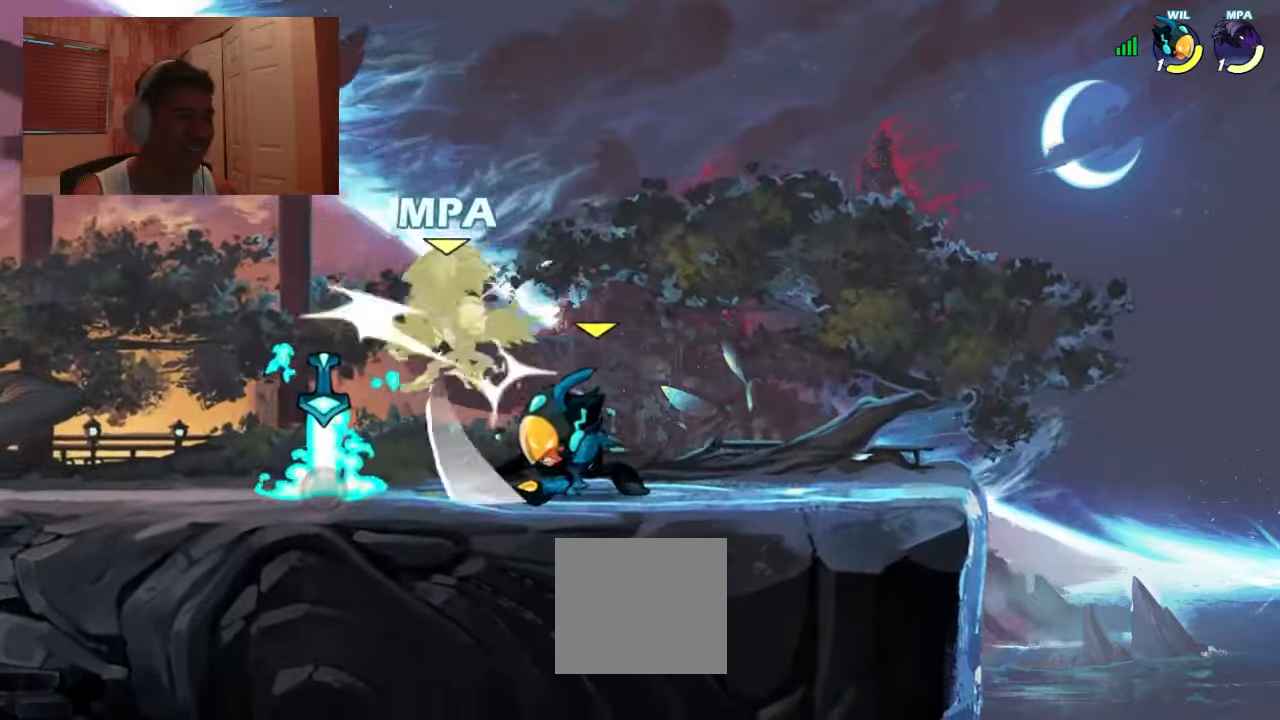
{"dt_ms": 500, "buttons": ["DPAD_RIGHT"], "events": [[33, "DPAD_RIGHT", "up"], [333, "DPAD_RIGHT", "down"], [367, "R1", "down"], [467, "R1", "up"]]}
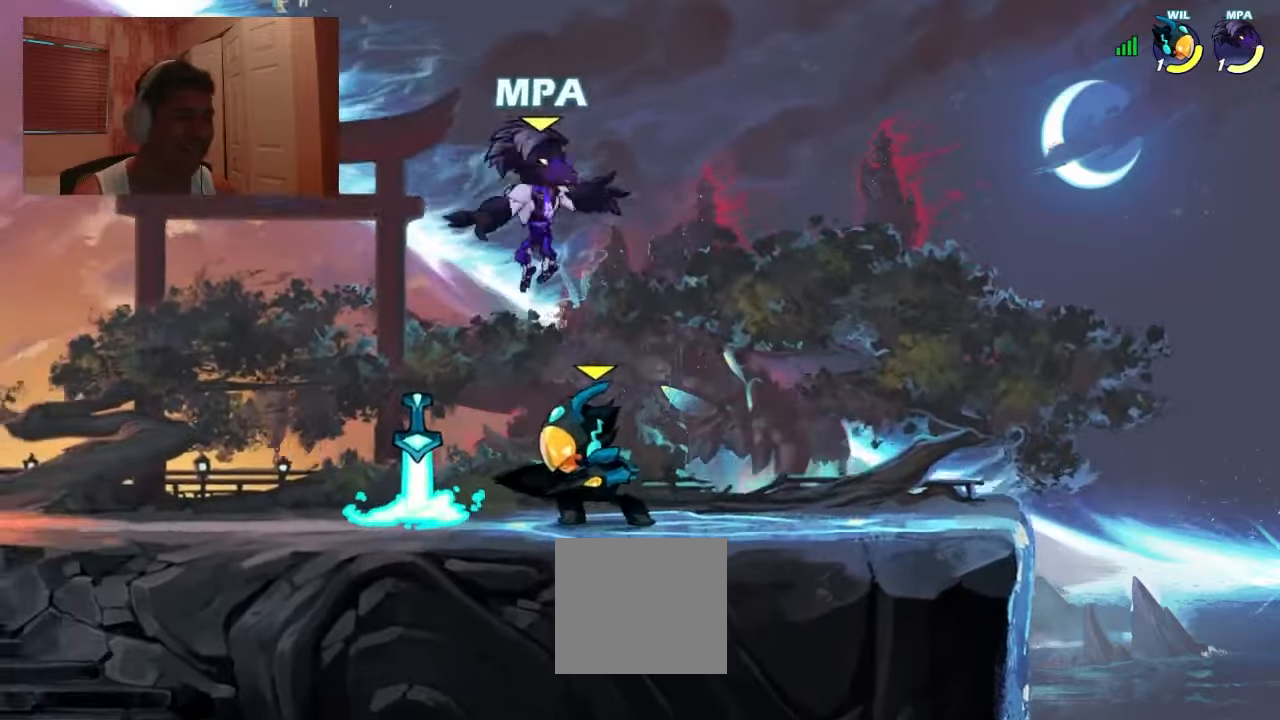
{"dt_ms": 500, "buttons": ["DPAD_DOWN"], "events": [[200, "DPAD_DOWN", "down"], [367, "DPAD_DOWN", "up"], [433, "R1", "down"], [500, "DPAD_DOWN", "down"], [500, "DPAD_RIGHT", "up"], [500, "R1", "up"]]}
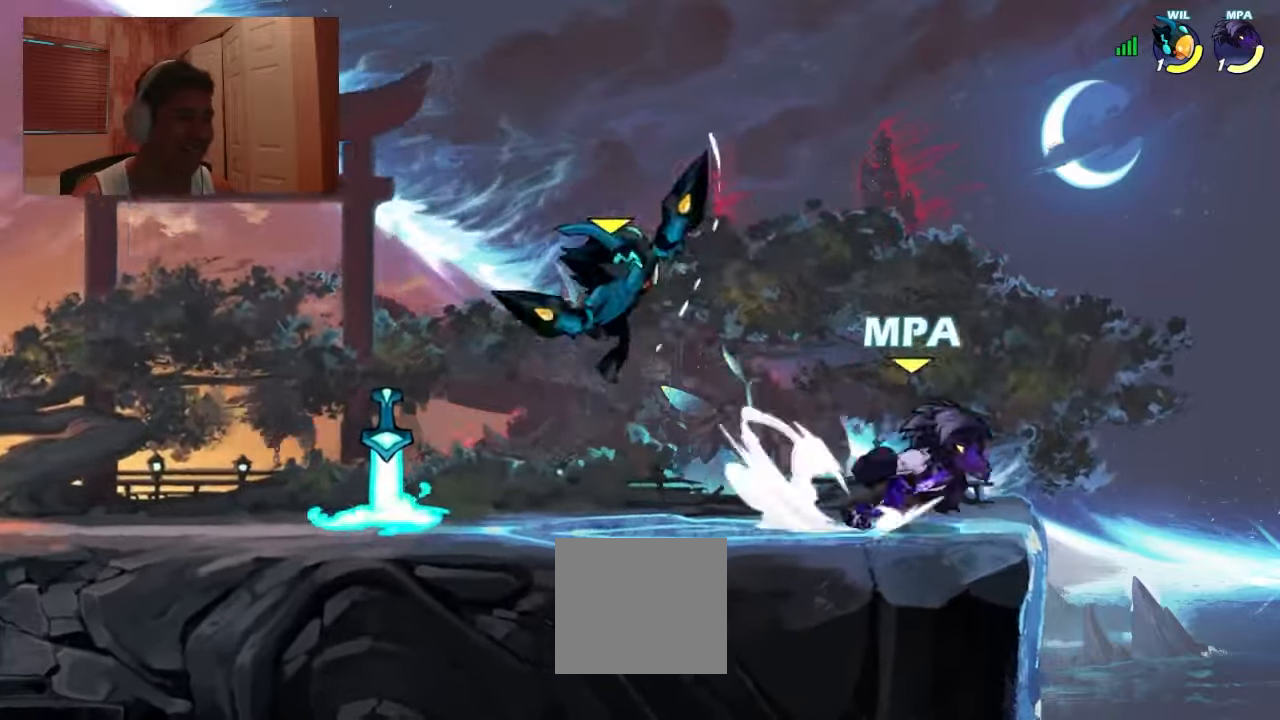
{"dt_ms": 500, "buttons": ["DPAD_LEFT"], "events": [[33, "DPAD_DOWN", "up"], [33, "DPAD_LEFT", "down"], [67, "DPAD_UP", "down"], [67, "R1", "down"], [133, "DPAD_UP", "up"], [133, "R1", "up"], [233, "CROSS", "down"], [233, "DPAD_UP", "down"], [233, "SQUARE", "down"], [300, "CROSS", "up"], [333, "DPAD_UP", "up"], [333, "SQUARE", "up"], [433, "DPAD_LEFT", "up"], [467, "DPAD_LEFT", "down"]]}
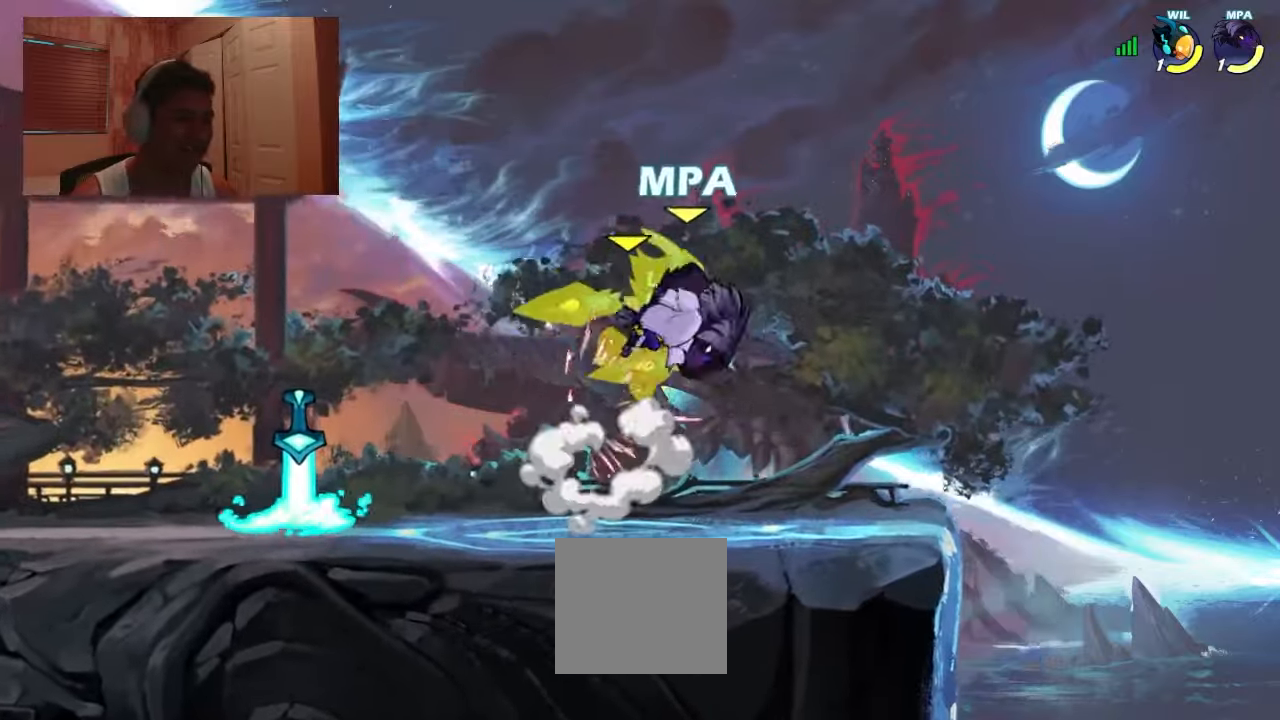
{"dt_ms": 500, "buttons": ["DPAD_LEFT"], "events": []}
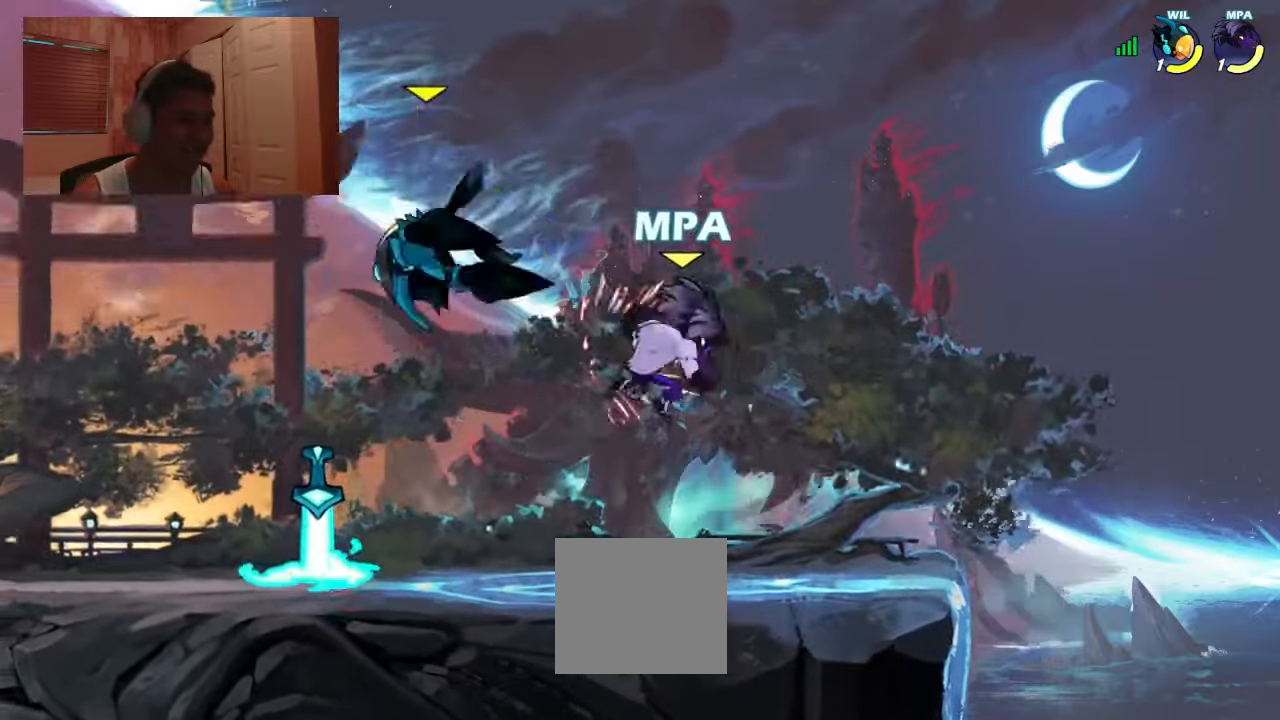
{"dt_ms": 500, "buttons": ["DPAD_RIGHT"], "events": [[300, "DPAD_LEFT", "up"], [333, "DPAD_RIGHT", "down"], [367, "CIRCLE", "down"], [433, "R1", "down"], [467, "CIRCLE", "up"], [500, "R1", "up"]]}
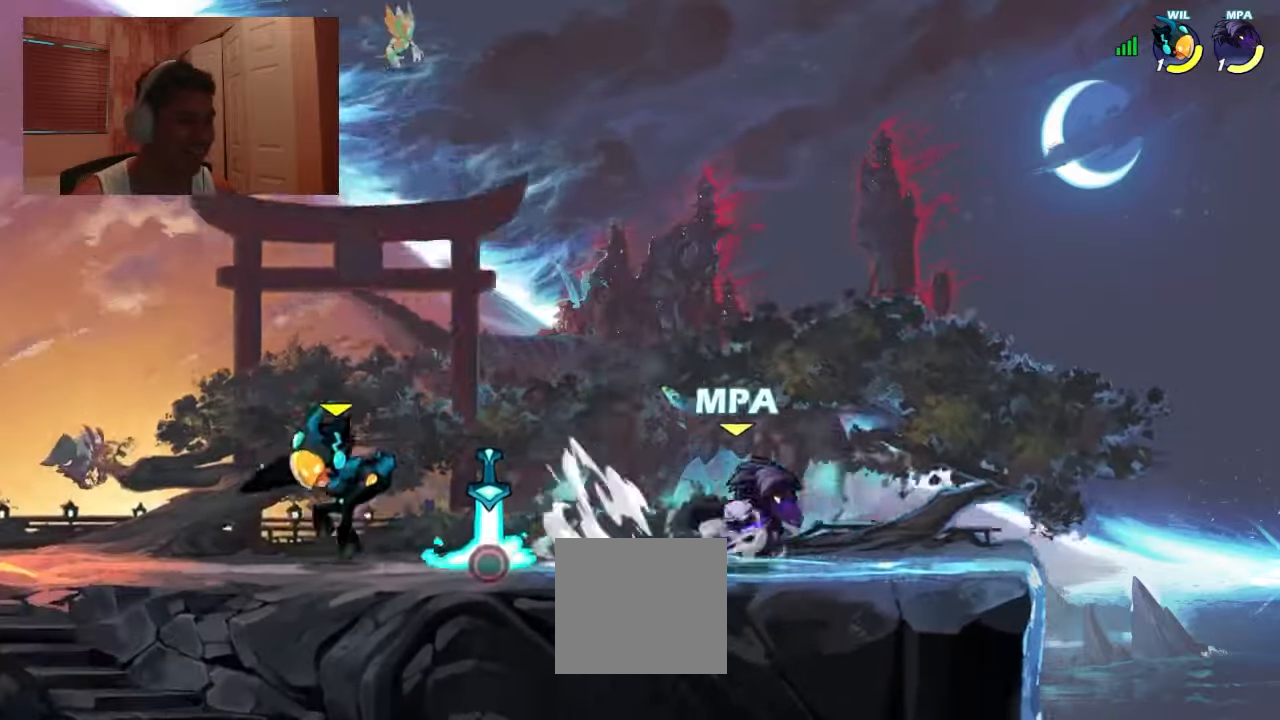
{"dt_ms": 500, "buttons": [], "events": [[67, "DPAD_LEFT", "down"], [67, "DPAD_RIGHT", "up"], [67, "R1", "down"], [167, "R1", "up"], [300, "CROSS", "down"], [400, "CROSS", "up"], [400, "DPAD_LEFT", "up"]]}
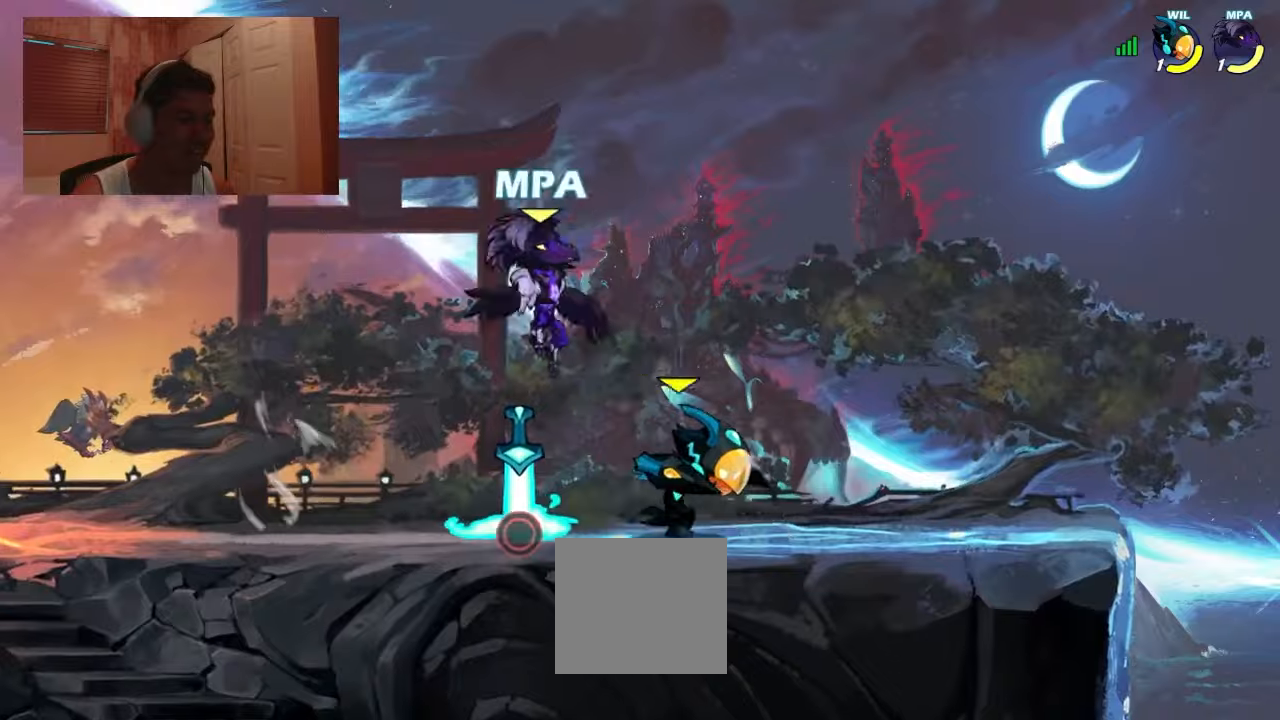
{"dt_ms": 500, "buttons": ["DPAD_LEFT"], "events": [[34, "DPAD_DOWN", "down"], [167, "DPAD_LEFT", "down"], [200, "DPAD_DOWN", "up"]]}
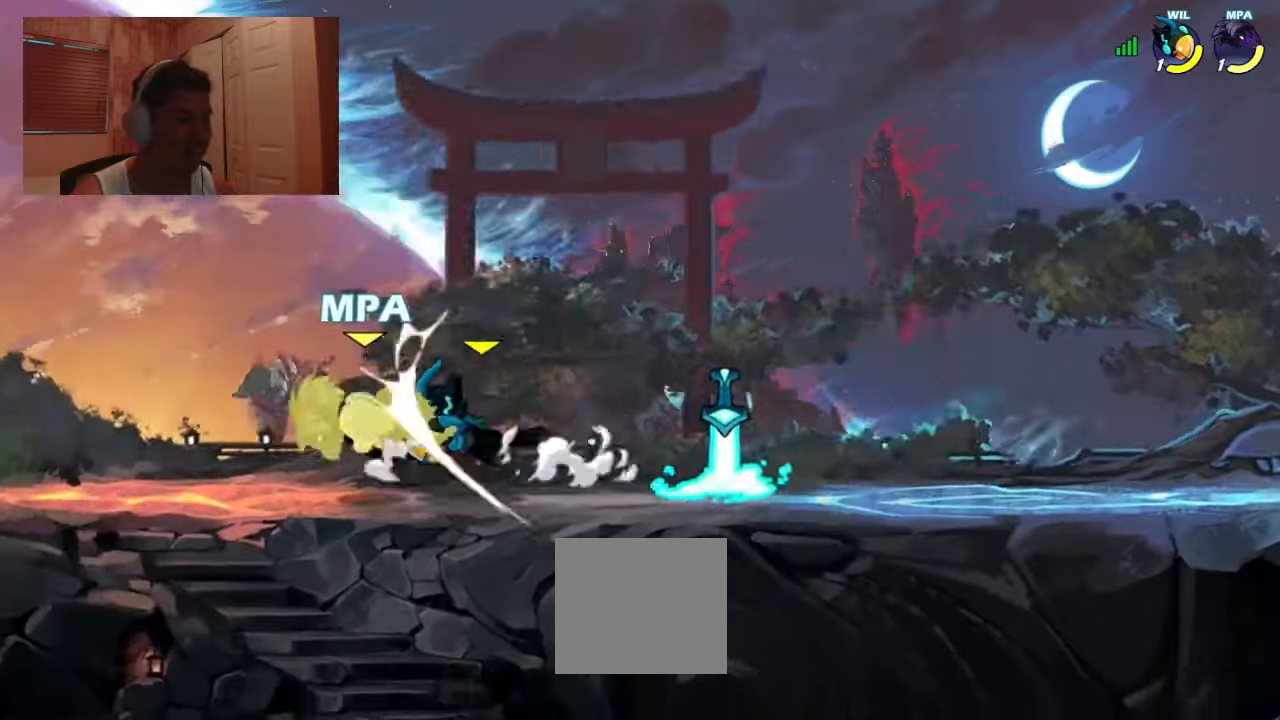
{"dt_ms": 500, "buttons": ["R1", "DPAD_RIGHT"], "events": [[134, "DPAD_LEFT", "up"], [200, "DPAD_RIGHT", "down"], [234, "R1", "down"], [300, "R1", "up"], [367, "R1", "down"], [434, "R1", "up"], [500, "R1", "down"]]}
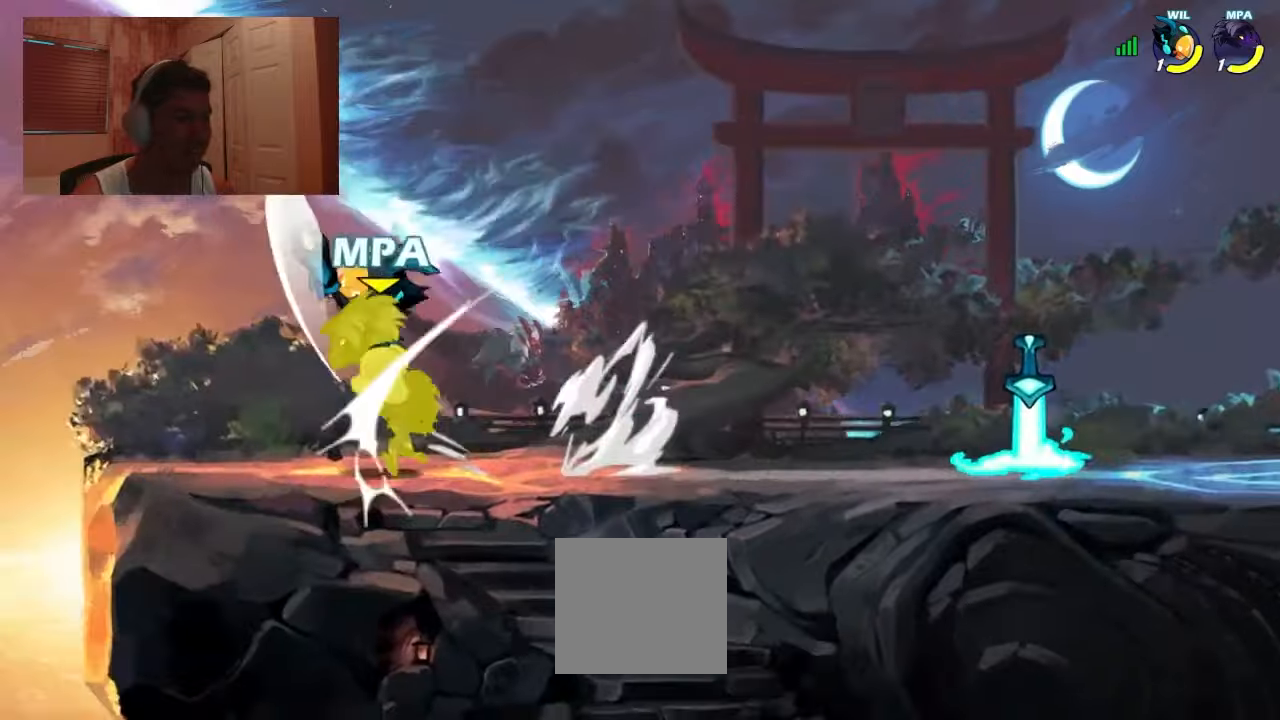
{"dt_ms": 1000, "buttons": ["CROSS", "DPAD_DOWN", "DPAD_LEFT"]}
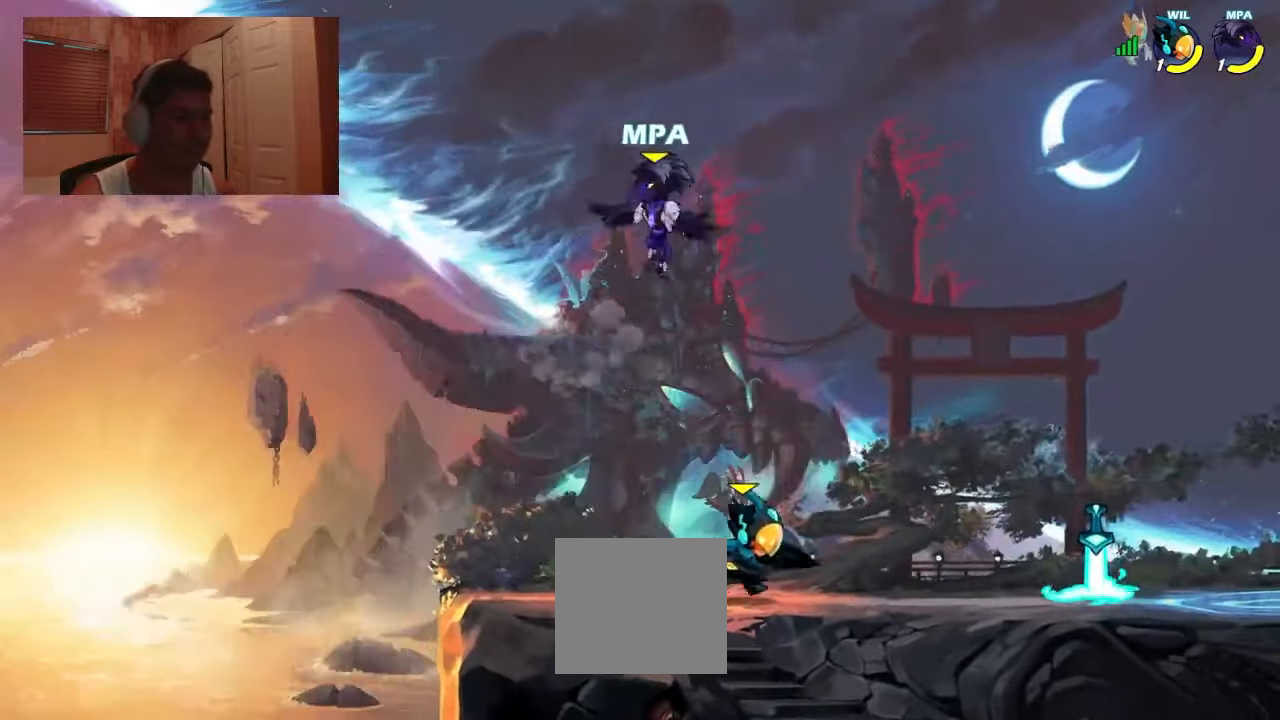
{"dt_ms": 500, "buttons": ["DPAD_DOWN", "DPAD_LEFT"], "events": [[34, "DPAD_LEFT", "up"], [67, "DPAD_DOWN", "up"], [67, "DPAD_RIGHT", "down"], [100, "CROSS", "up"], [167, "DPAD_DOWN", "down"], [234, "DPAD_RIGHT", "up"], [300, "DPAD_LEFT", "down"]]}
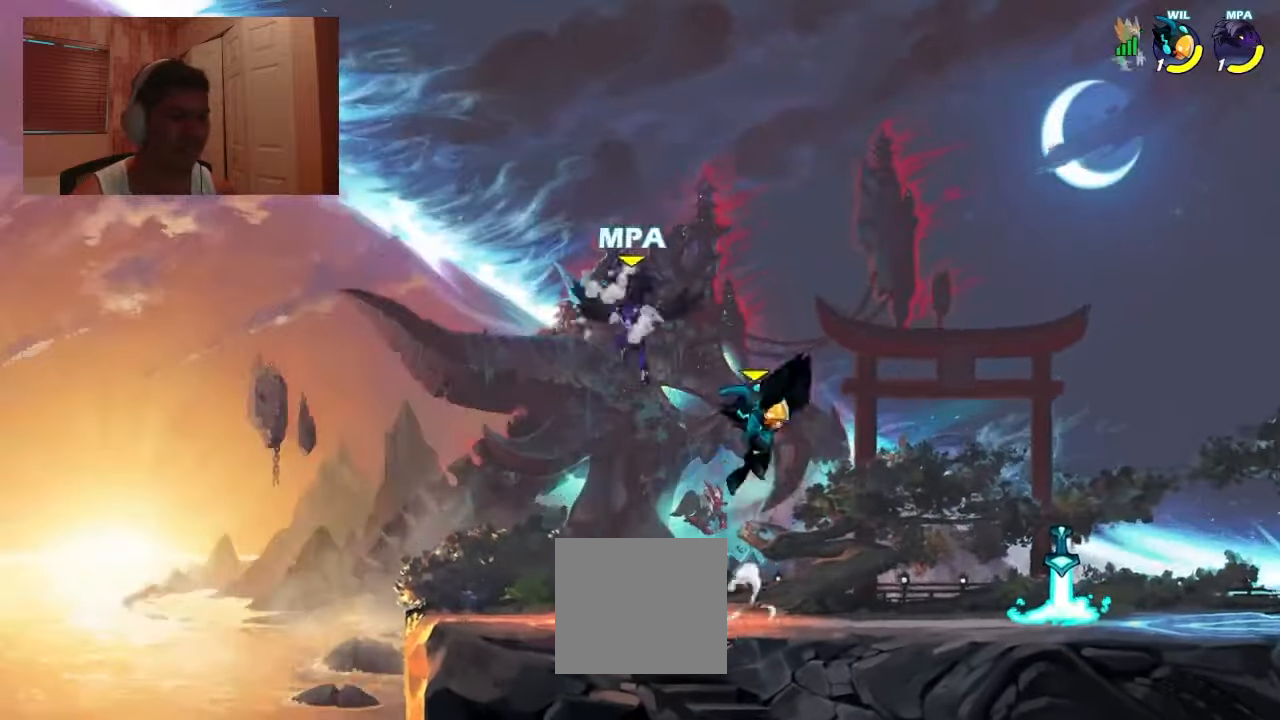
{"dt_ms": 500, "buttons": ["DPAD_RIGHT"], "events": [[200, "DPAD_DOWN", "up"], [200, "DPAD_LEFT", "up"], [200, "DPAD_RIGHT", "down"], [300, "R1", "down"], [367, "R1", "up"]]}
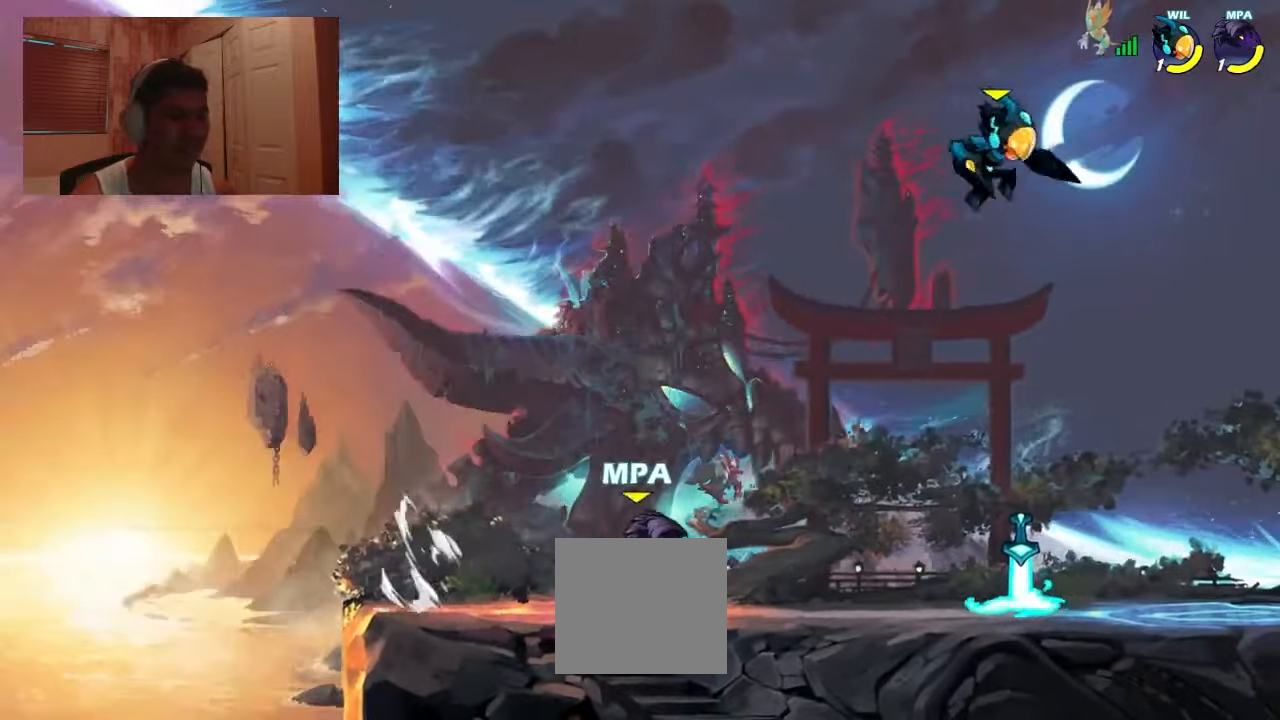
{"dt_ms": 500, "buttons": ["DPAD_RIGHT"], "events": [[34, "DPAD_DOWN", "down"], [34, "DPAD_RIGHT", "up"], [67, "DPAD_DOWN", "up"], [67, "DPAD_LEFT", "down"], [100, "DPAD_DOWN", "down"], [134, "DPAD_LEFT", "up"], [200, "DPAD_DOWN", "up"], [200, "DPAD_LEFT", "down"], [400, "DPAD_DOWN", "down"], [400, "DPAD_LEFT", "up"], [434, "DPAD_DOWN", "up"], [434, "DPAD_RIGHT", "down"]]}
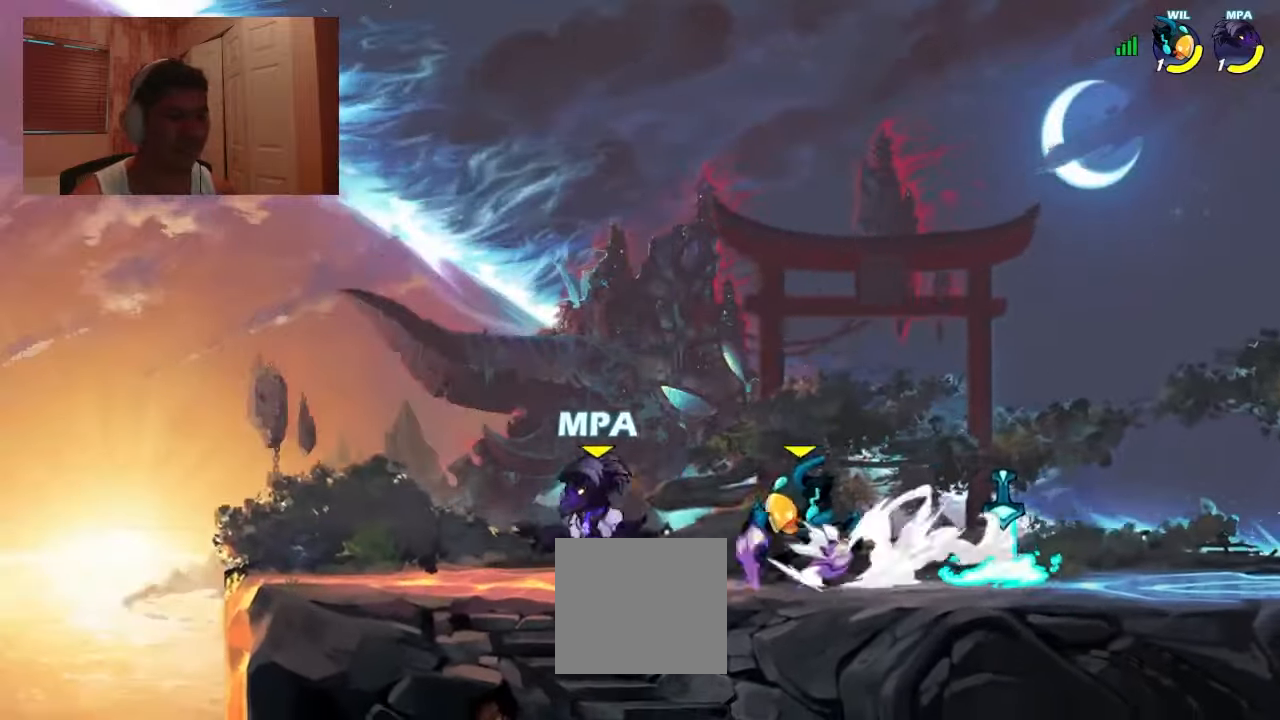
{"dt_ms": 500, "buttons": ["DPAD_LEFT"], "events": [[34, "L1", "down"], [34, "R1", "down"], [67, "L1", "up"], [67, "SQUARE", "down"], [100, "R1", "up"], [134, "SQUARE", "up"], [167, "DPAD_RIGHT", "up"], [500, "DPAD_LEFT", "down"]]}
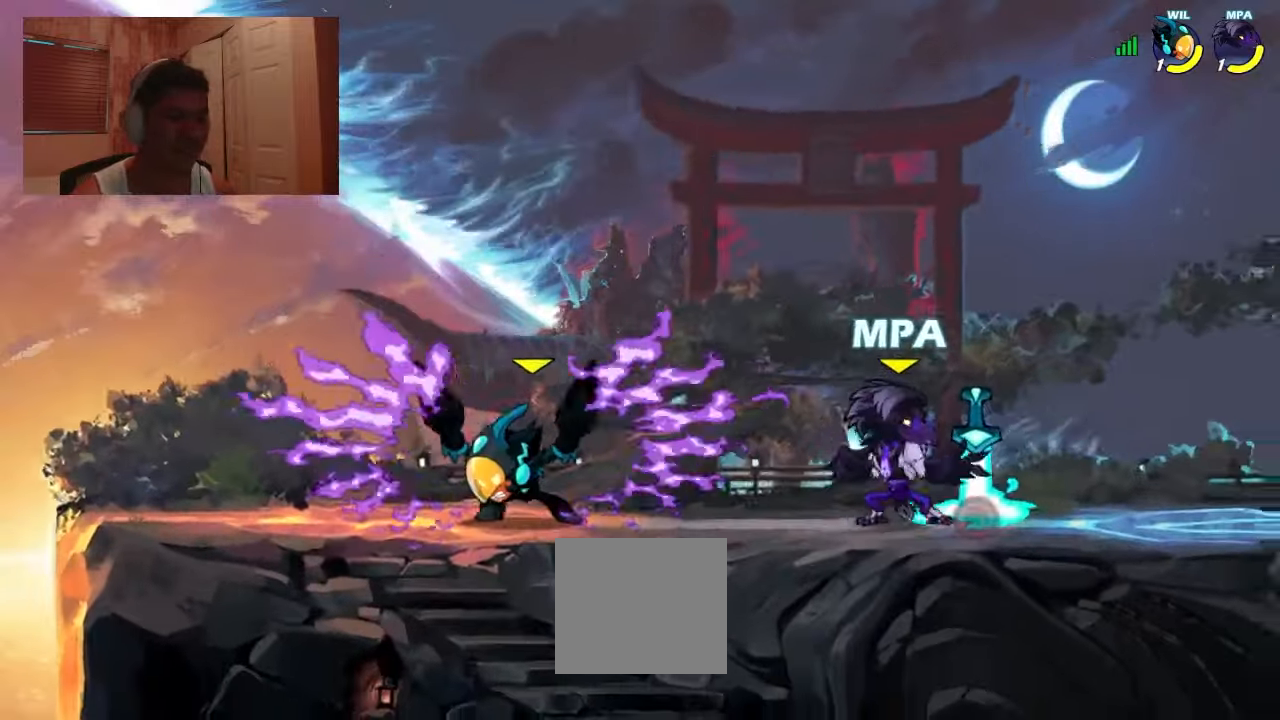
{"dt_ms": 500, "buttons": ["DPAD_LEFT"], "events": [[34, "CIRCLE", "down"], [100, "R1", "down"], [134, "CIRCLE", "up"], [134, "SQUARE", "down"], [167, "R1", "up"], [234, "SQUARE", "up"]]}
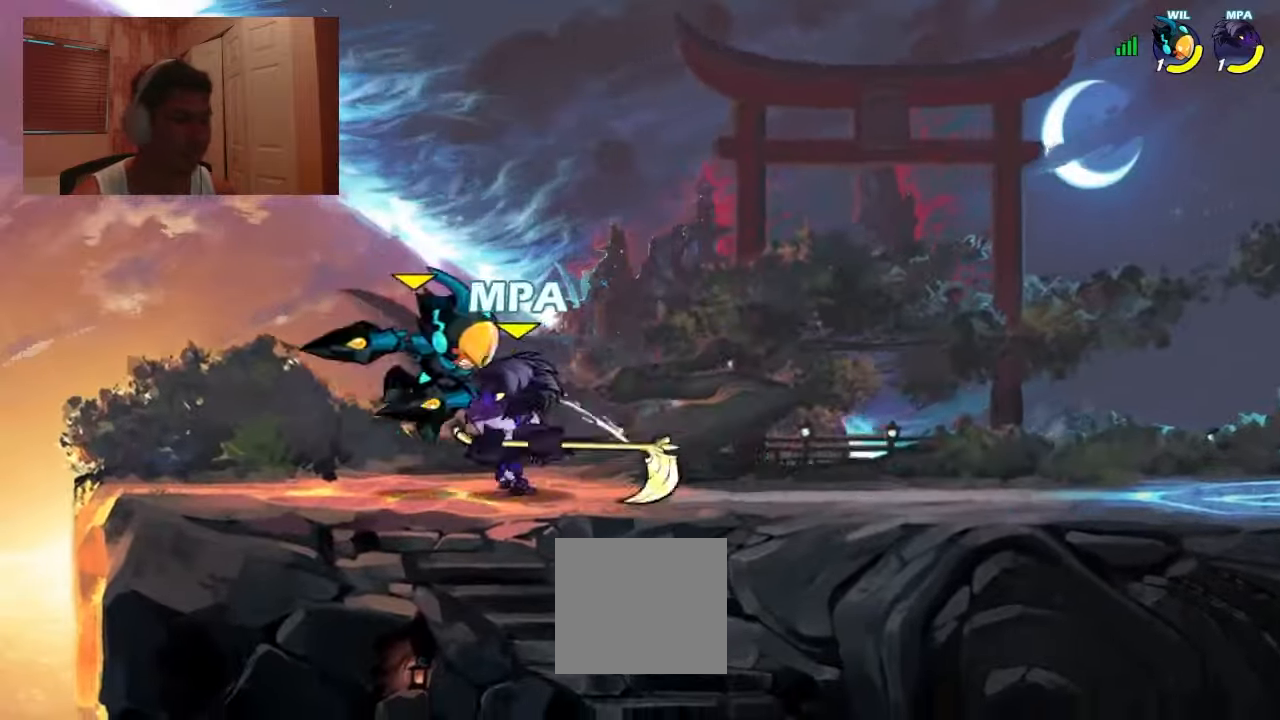
{"dt_ms": 500, "buttons": ["DPAD_DOWN", "DPAD_RIGHT"], "events": [[100, "DPAD_LEFT", "up"], [200, "DPAD_DOWN", "down"], [200, "DPAD_RIGHT", "down"], [267, "DPAD_DOWN", "up"], [267, "R1", "down"], [334, "R1", "up"], [367, "DPAD_RIGHT", "up"], [400, "CROSS", "down"], [434, "DPAD_DOWN", "down"], [467, "CROSS", "up"], [467, "DPAD_RIGHT", "down"]]}
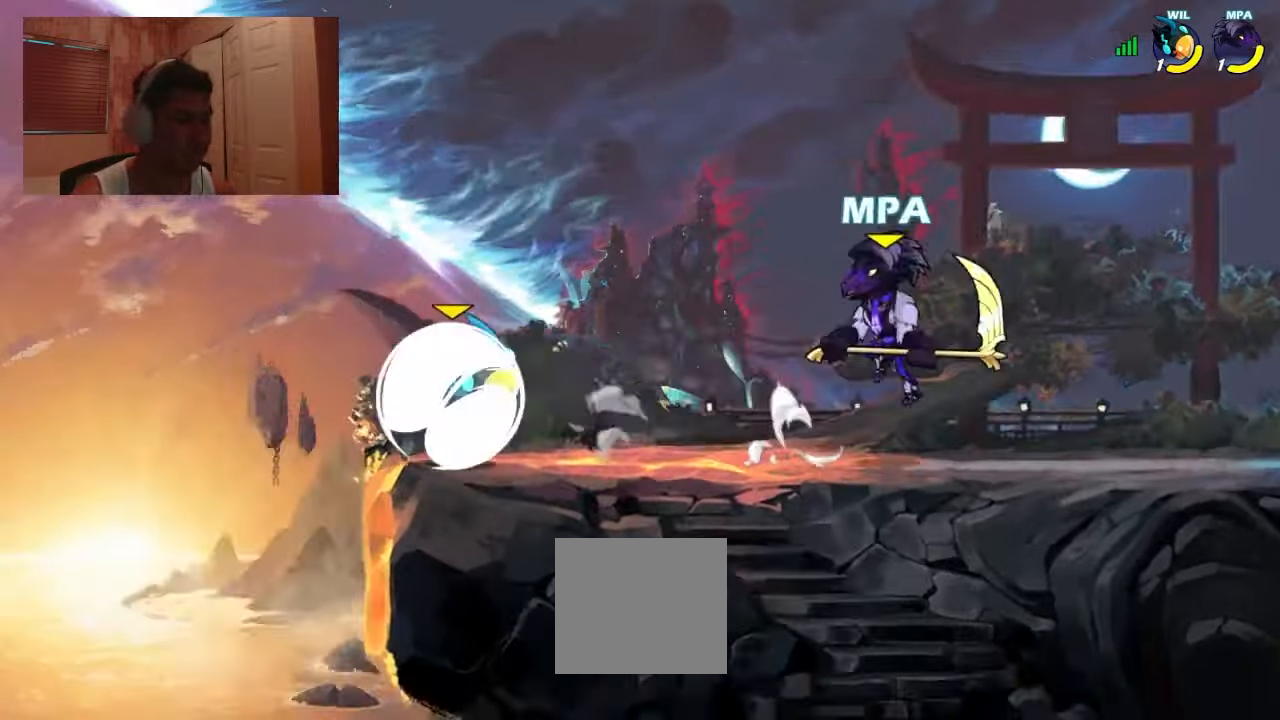
{"dt_ms": 500, "buttons": ["DPAD_RIGHT"], "events": [[33, "DPAD_RIGHT", "up"], [66, "DPAD_DOWN", "up"], [66, "DPAD_LEFT", "down"], [200, "DPAD_LEFT", "up"], [200, "DPAD_RIGHT", "down"], [266, "R1", "down"], [333, "R1", "up"]]}
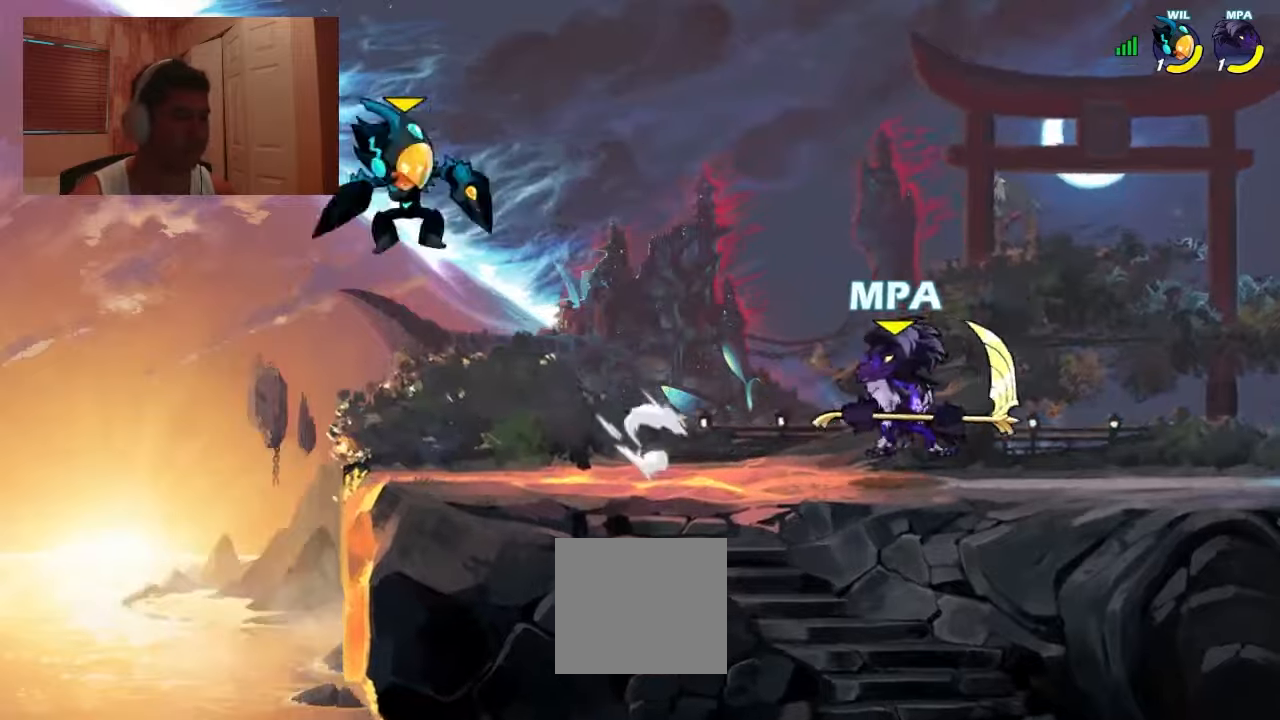
{"dt_ms": 500, "buttons": ["CROSS", "SQUARE", "DPAD_LEFT"], "events": [[33, "DPAD_LEFT", "down"], [33, "DPAD_RIGHT", "up"], [100, "DPAD_UP", "down"], [133, "DPAD_LEFT", "up"], [133, "DPAD_RIGHT", "down"], [133, "DPAD_UP", "up"], [200, "DPAD_RIGHT", "up"], [233, "DPAD_LEFT", "down"], [266, "DPAD_LEFT", "up"], [300, "DPAD_LEFT", "down"], [300, "DPAD_UP", "down"], [333, "DPAD_UP", "up"], [500, "CROSS", "down"], [500, "SQUARE", "down"]]}
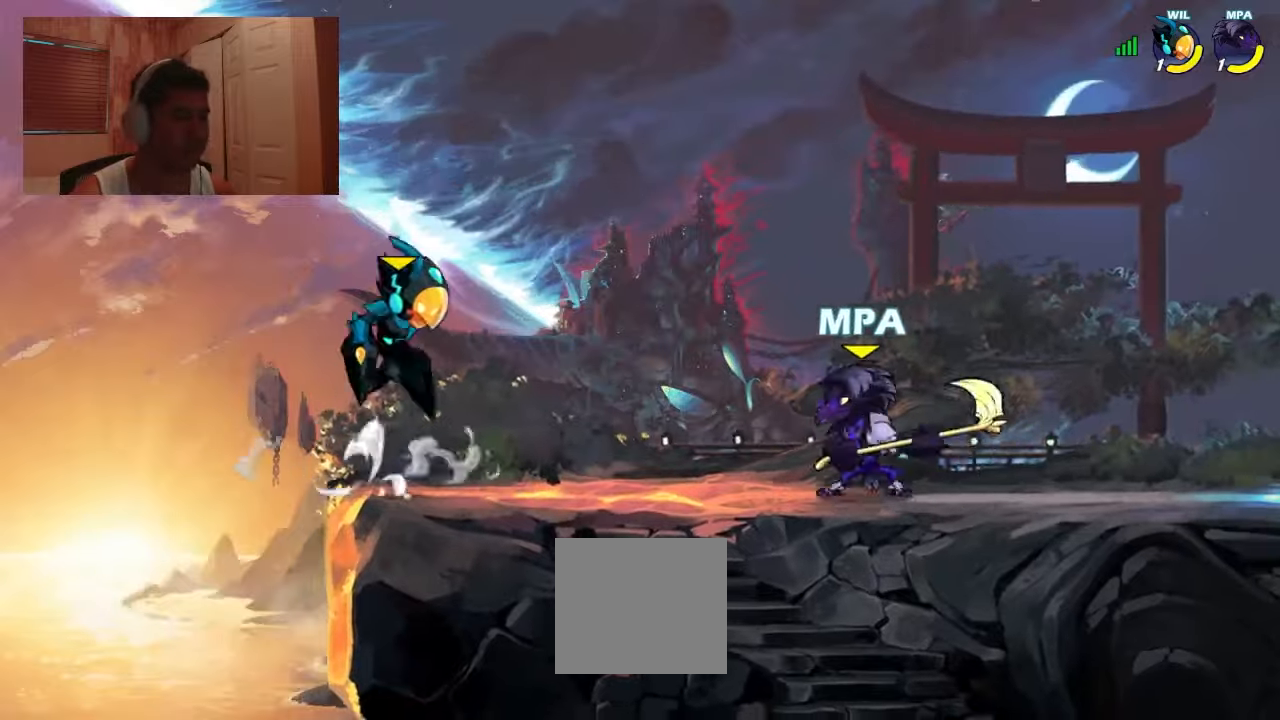
{"dt_ms": 500, "buttons": ["DPAD_LEFT"]}
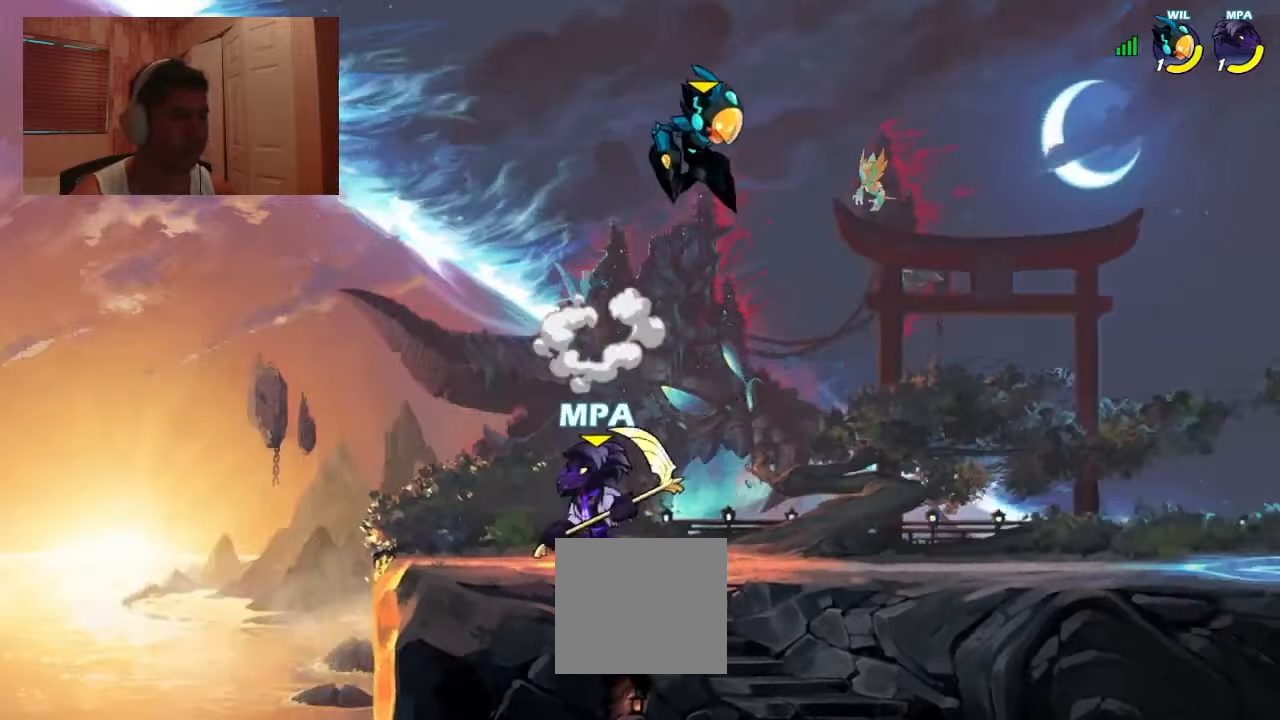
{"dt_ms": 500, "buttons": ["DPAD_DOWN", "DPAD_LEFT"], "events": [[133, "R1", "down"], [200, "DPAD_LEFT", "up"], [200, "DPAD_RIGHT", "down"], [200, "R1", "up"], [266, "L1", "down"], [266, "R1", "down"], [366, "L1", "up"], [366, "R1", "up"], [433, "CROSS", "down"], [433, "DPAD_LEFT", "down"], [433, "DPAD_RIGHT", "up"], [500, "CROSS", "up"], [500, "DPAD_DOWN", "down"]]}
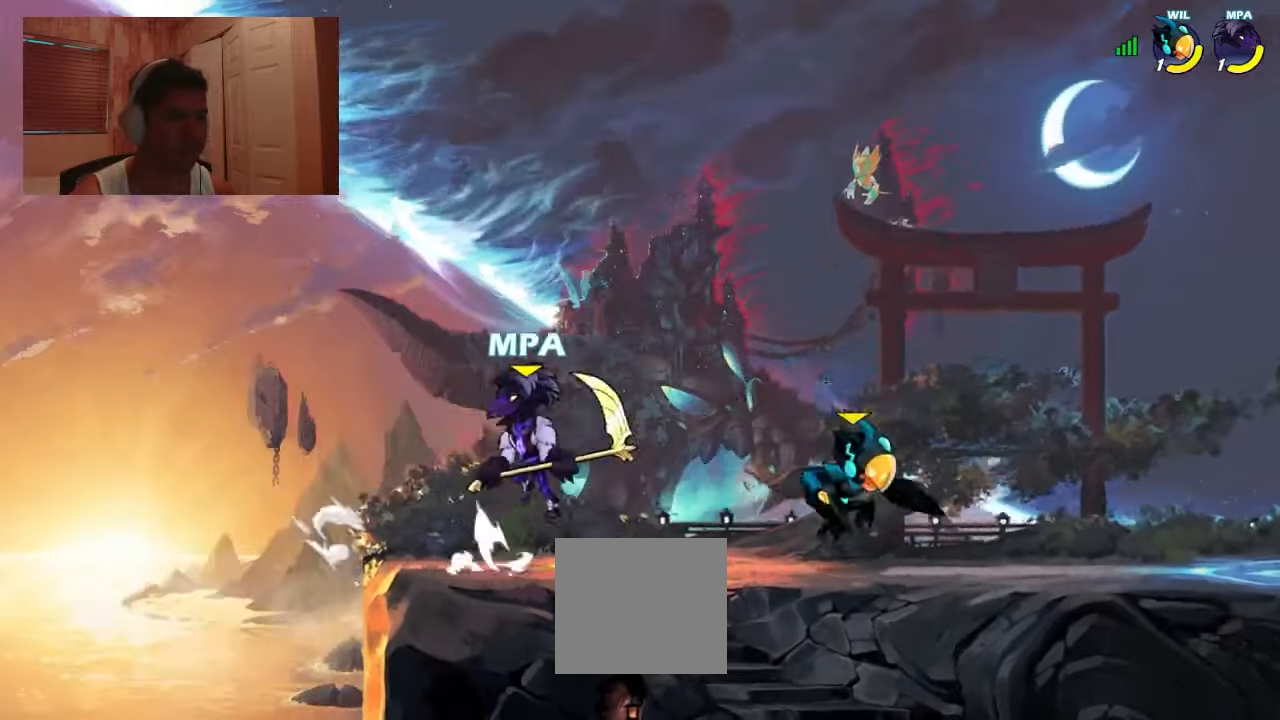
{"dt_ms": 500, "buttons": [], "events": [[133, "DPAD_LEFT", "up"], [133, "DPAD_RIGHT", "down"], [166, "SQUARE", "down"], [233, "SQUARE", "up"], [300, "DPAD_DOWN", "up"], [300, "DPAD_RIGHT", "up"]]}
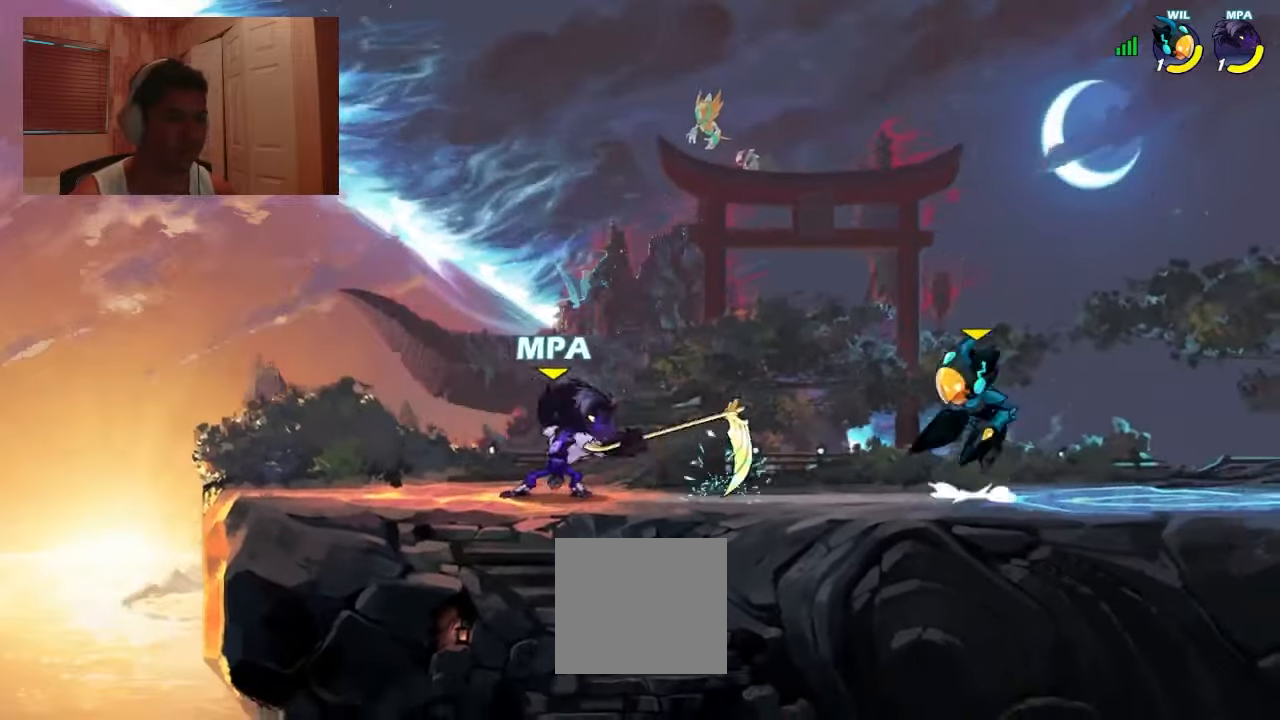
{"dt_ms": 500, "buttons": ["DPAD_RIGHT"], "events": [[166, "DPAD_LEFT", "down"], [366, "DPAD_LEFT", "up"], [400, "DPAD_RIGHT", "down"]]}
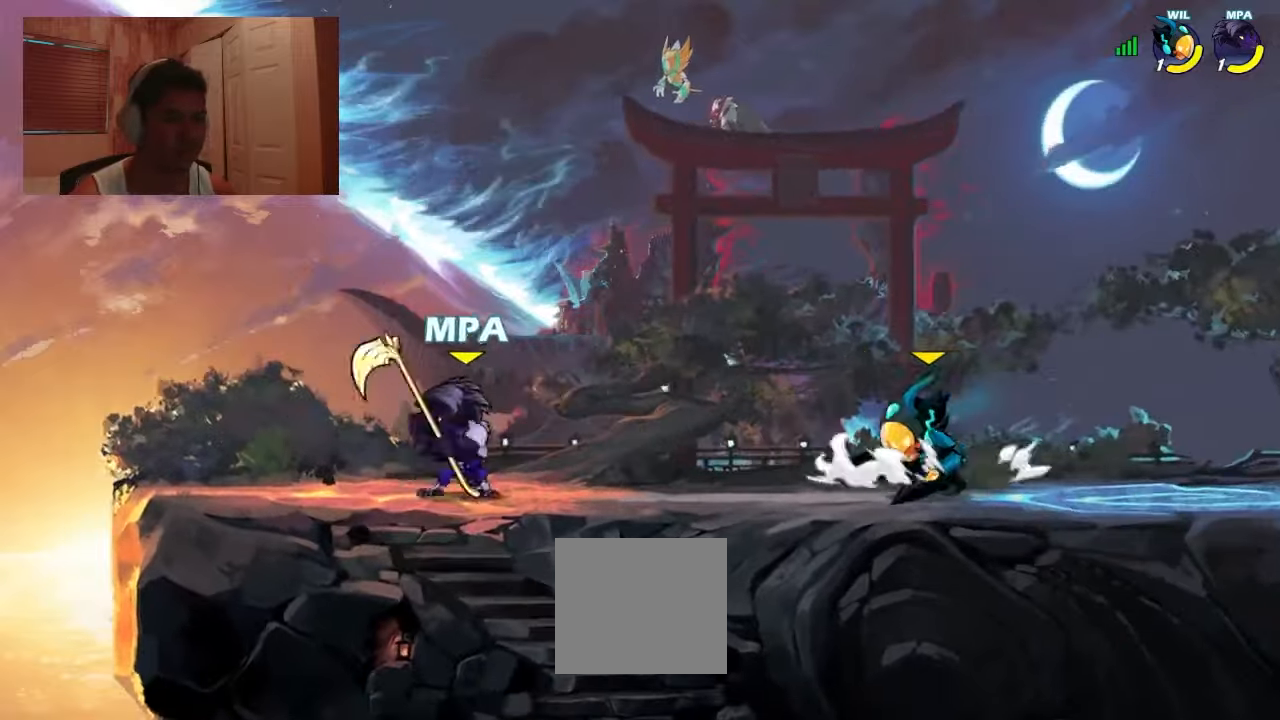
{"dt_ms": 500, "buttons": ["DPAD_RIGHT"], "events": [[66, "R1", "down"], [100, "CROSS", "down"], [133, "R1", "up"], [166, "DPAD_DOWN", "down"], [200, "CROSS", "up"], [266, "DPAD_DOWN", "up"], [300, "DPAD_RIGHT", "up"], [300, "DPAD_UP", "down"], [300, "R1", "down"], [333, "DPAD_RIGHT", "down"], [366, "DPAD_UP", "up"], [400, "R1", "up"]]}
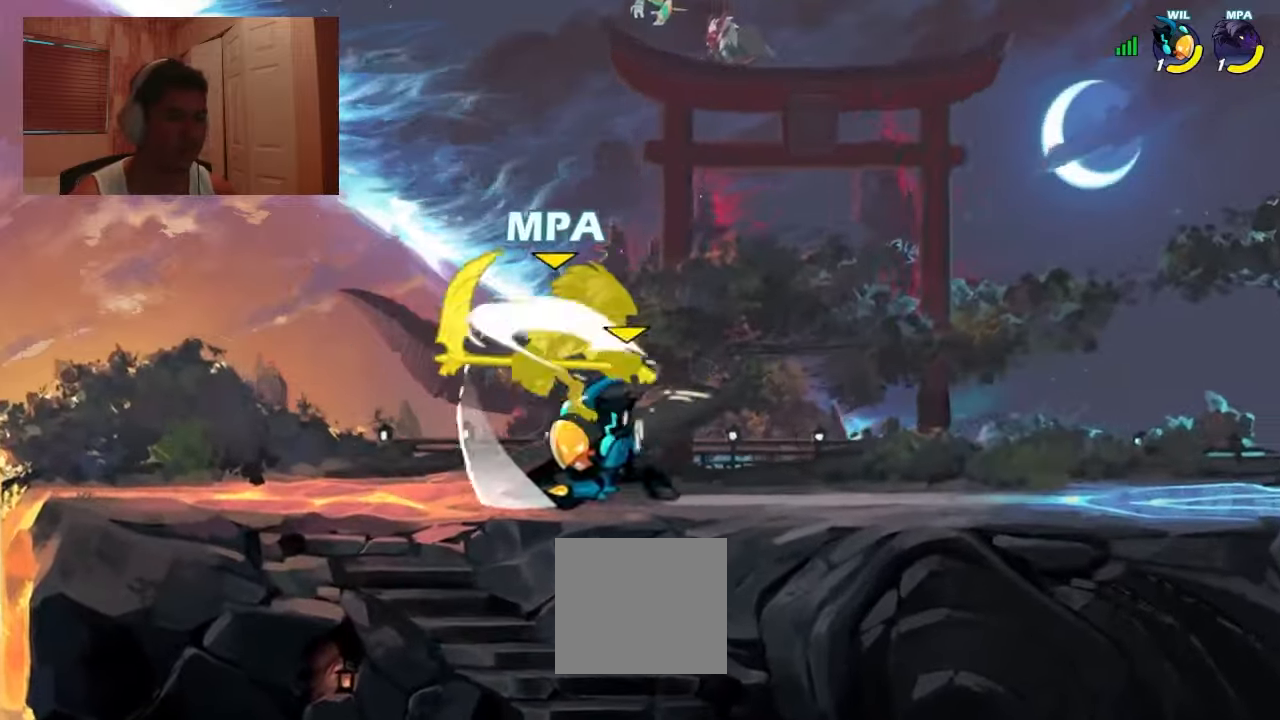
{"dt_ms": 500, "buttons": ["R1", "DPAD_RIGHT"], "events": [[33, "DPAD_DOWN", "down"], [133, "DPAD_DOWN", "up"], [233, "DPAD_RIGHT", "up"], [366, "DPAD_RIGHT", "down"], [433, "R1", "down"]]}